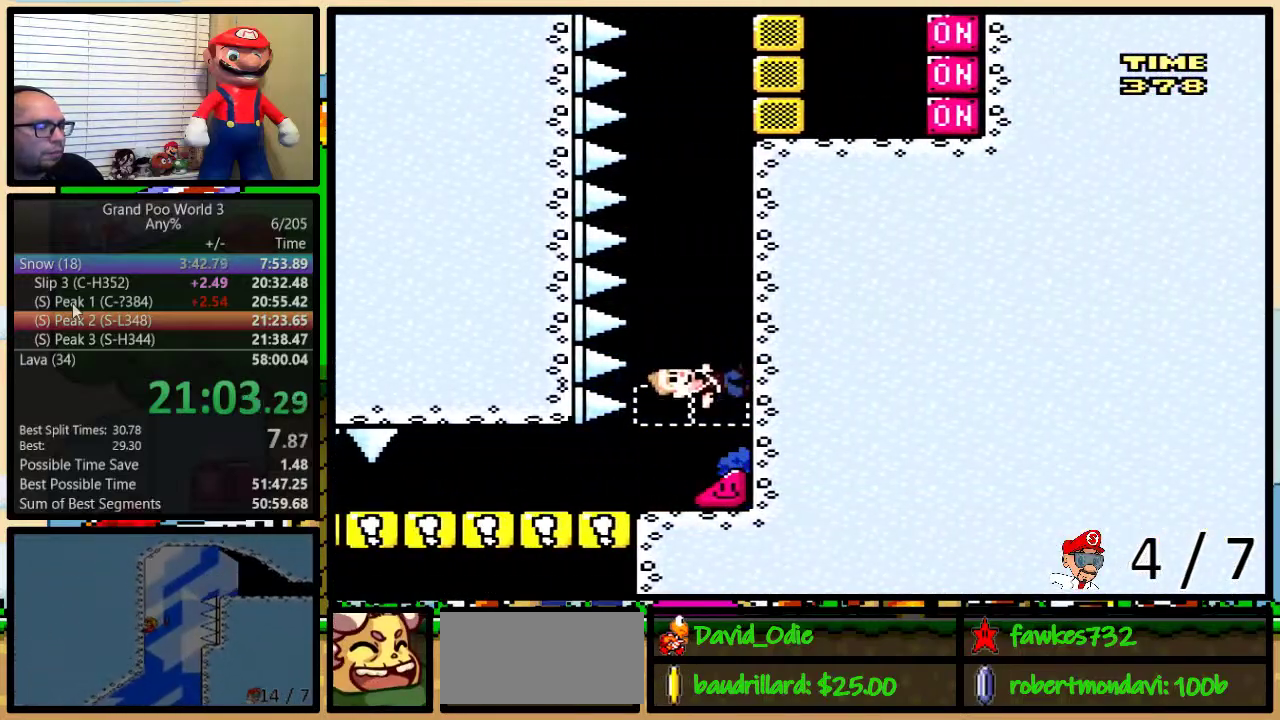
Gameplay with a controller (Nintendo layout); each line is a JSON object with the inputs held at the frame after it (dt_ms = milliseconds from this image to that frame). "events" lists button and stick changes between this image and that frame as [ms after this image, input, new state], when the widget could be followed in between. Not read: L3 R3.
{"dt_ms": 500, "buttons": ["Y", "DPAD_RIGHT"], "events": []}
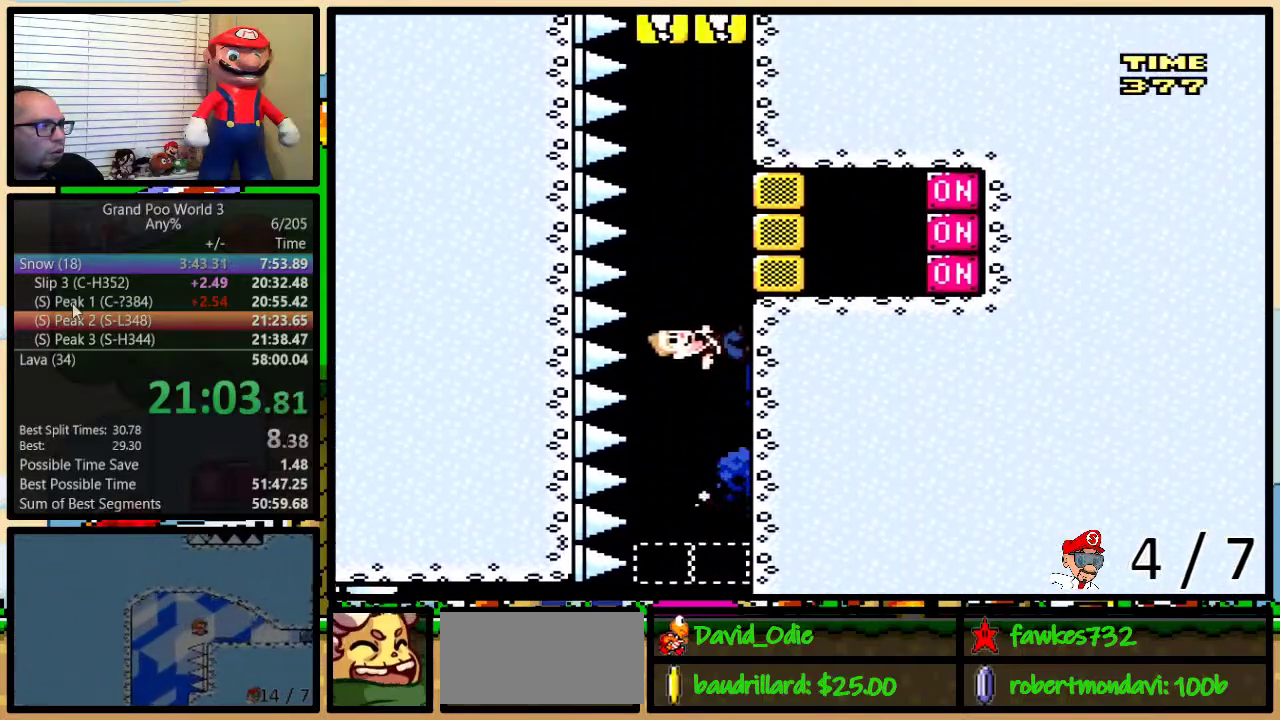
{"dt_ms": 500, "buttons": ["Y", "DPAD_RIGHT"], "events": [[150, "X", "down"], [283, "X", "up"]]}
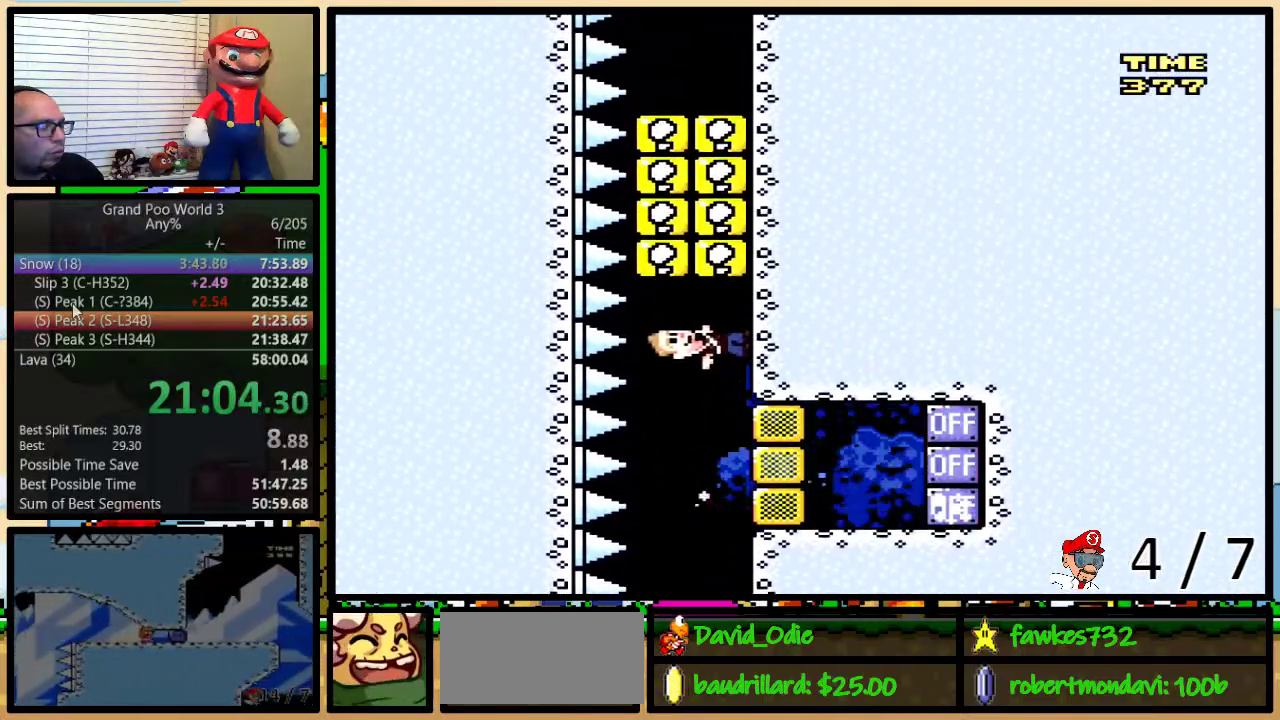
{"dt_ms": 500, "buttons": ["Y", "DPAD_RIGHT"], "events": []}
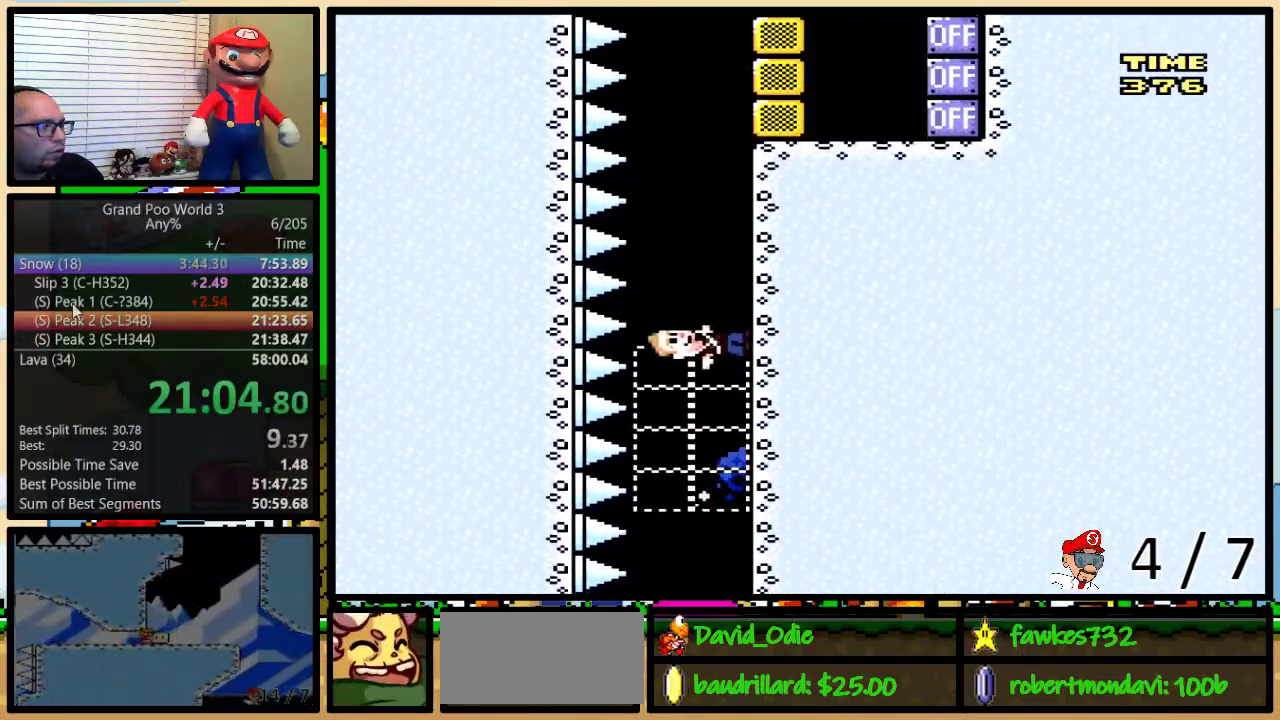
{"dt_ms": 500, "buttons": ["X", "DPAD_RIGHT"], "events": [[467, "X", "down"], [500, "Y", "up"]]}
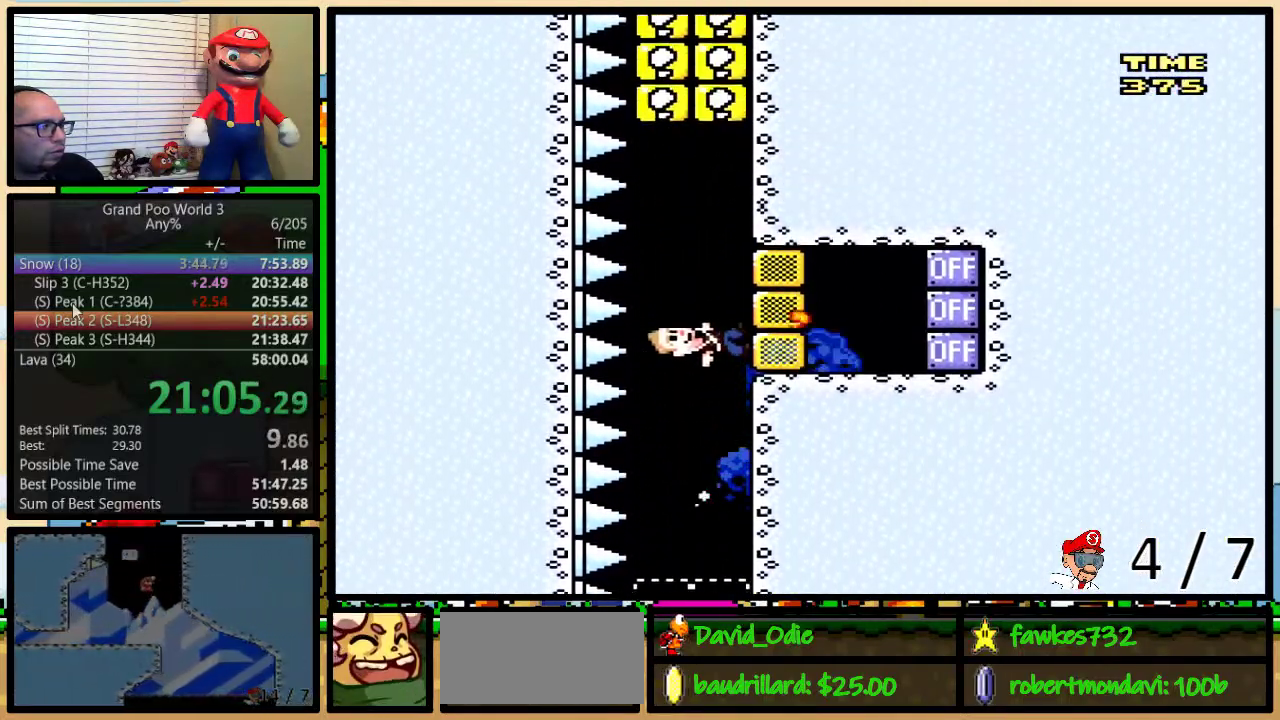
{"dt_ms": 500, "buttons": ["X", "DPAD_UP", "DPAD_RIGHT"], "events": [[217, "DPAD_UP", "down"]]}
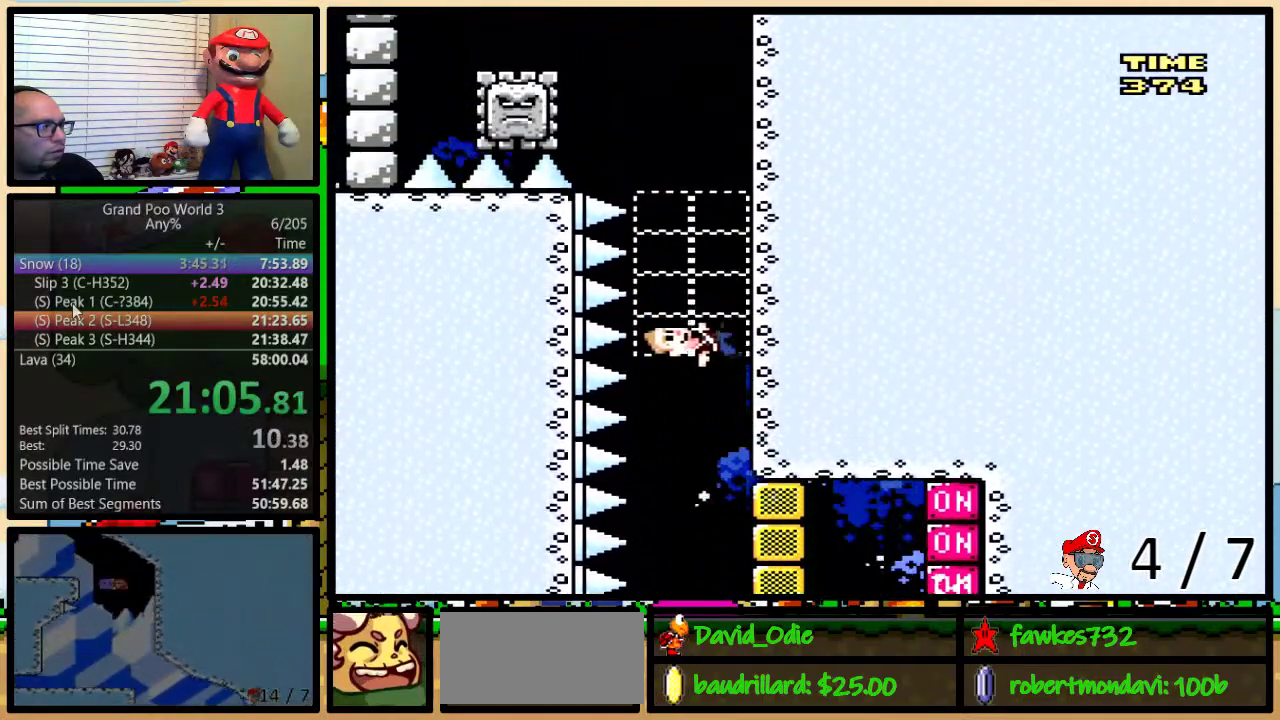
{"dt_ms": 500, "buttons": ["X", "DPAD_RIGHT"], "events": [[383, "DPAD_UP", "up"]]}
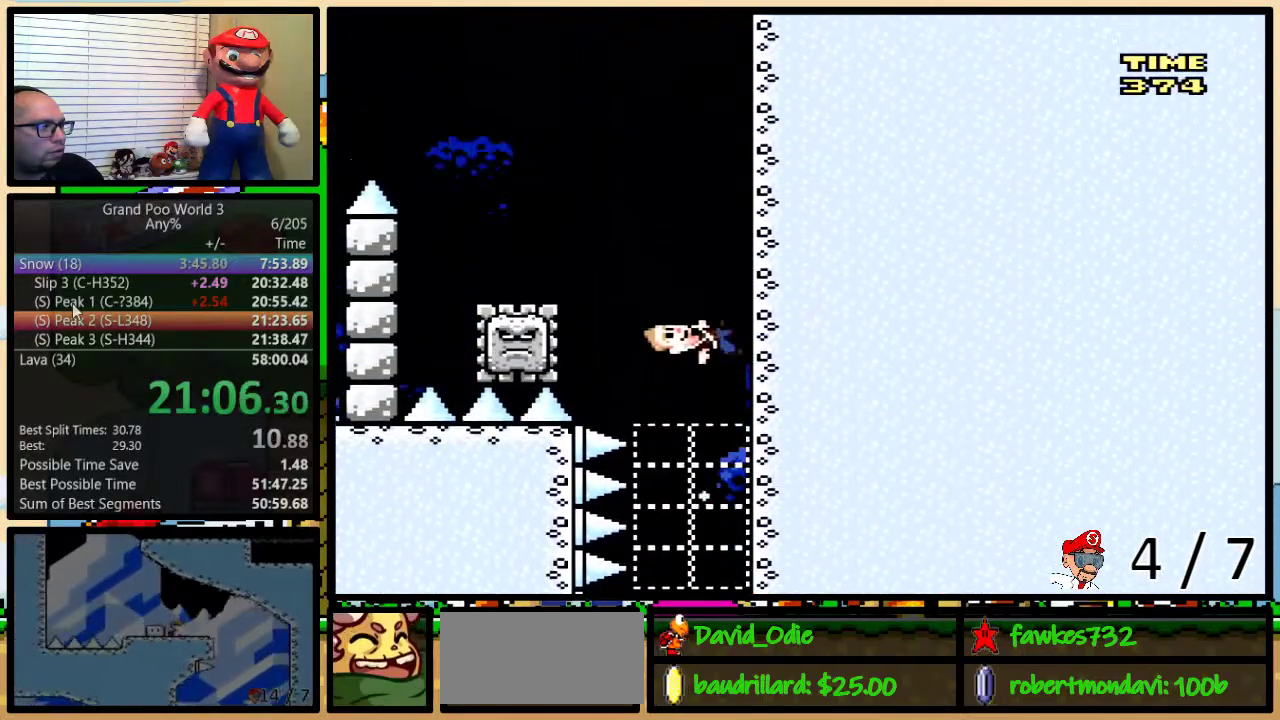
{"dt_ms": 500, "buttons": ["X", "DPAD_LEFT"], "events": [[150, "A", "down"], [150, "DPAD_LEFT", "down"], [150, "DPAD_RIGHT", "up"], [450, "A", "up"]]}
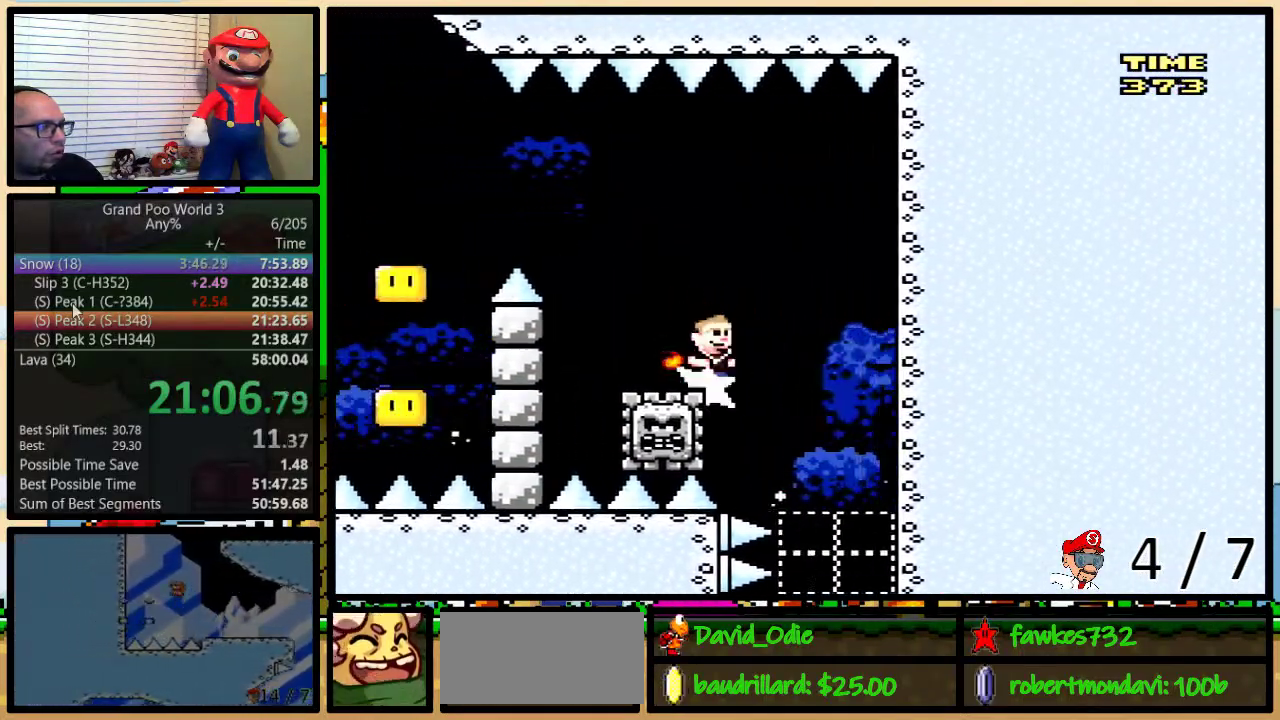
{"dt_ms": 500, "buttons": ["X", "DPAD_LEFT"], "events": [[17, "A", "down"], [333, "A", "up"]]}
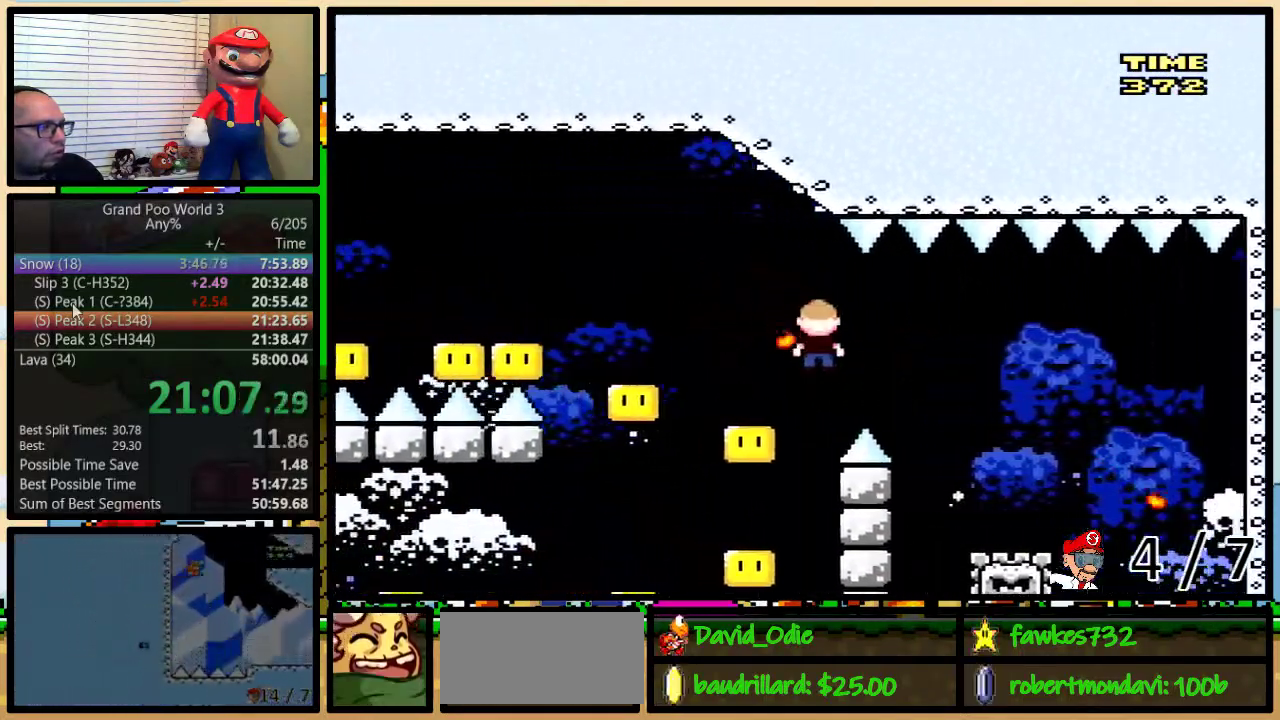
{"dt_ms": 500, "buttons": ["A", "X", "DPAD_LEFT"], "events": [[67, "A", "down"], [233, "A", "up"], [333, "A", "down"]]}
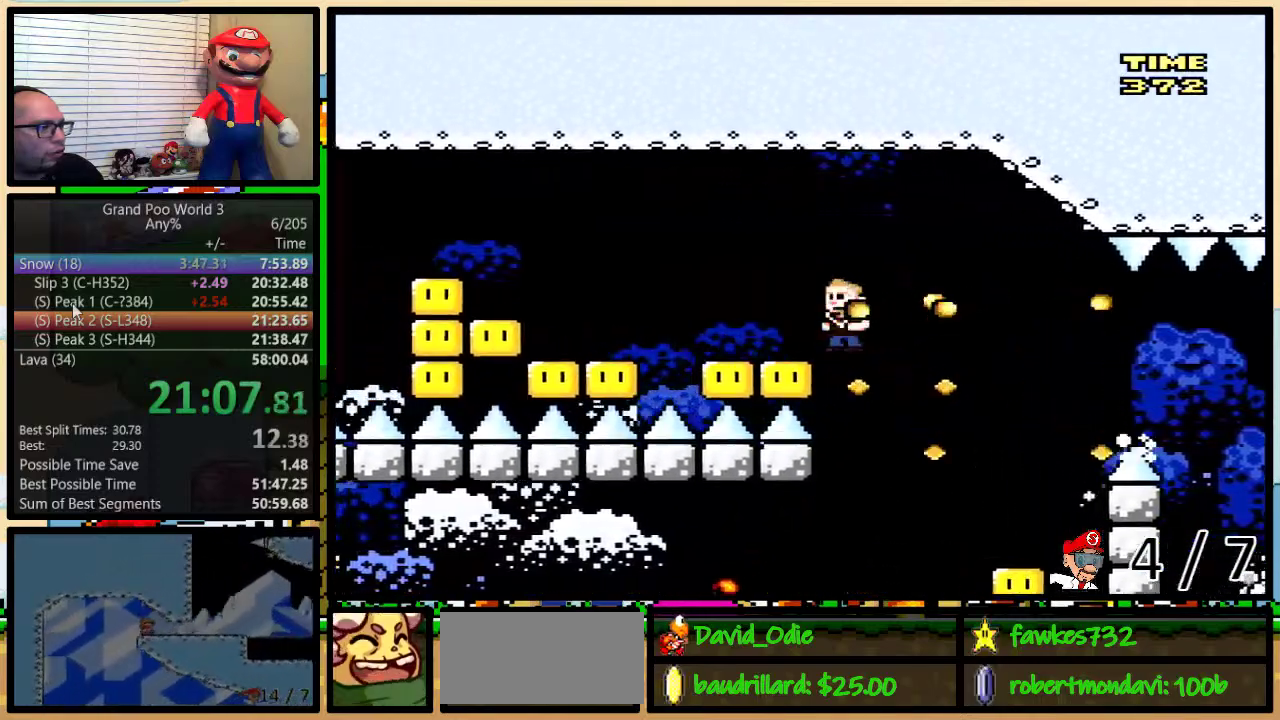
{"dt_ms": 500, "buttons": ["A", "X", "DPAD_RIGHT"], "events": [[17, "A", "up"], [150, "A", "down"], [283, "A", "up"], [417, "DPAD_LEFT", "up"], [450, "A", "down"], [450, "DPAD_RIGHT", "down"]]}
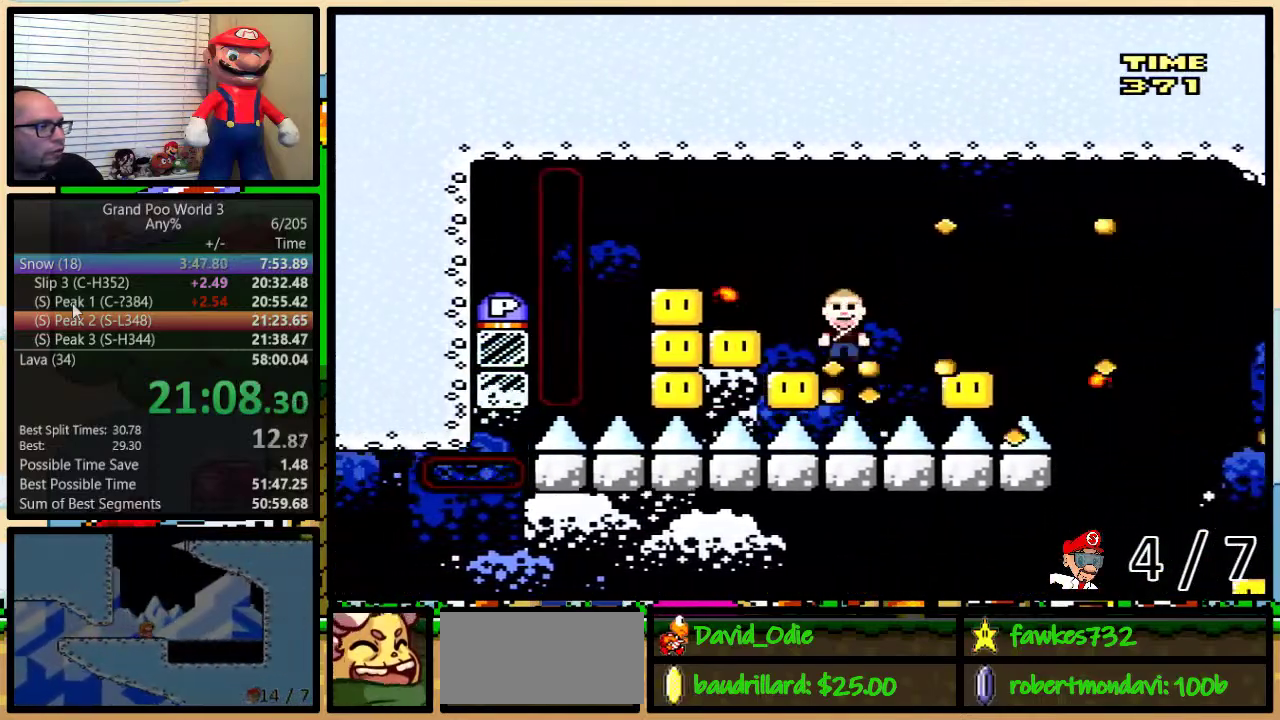
{"dt_ms": 500, "buttons": ["X", "DPAD_LEFT"], "events": [[17, "DPAD_LEFT", "down"], [17, "DPAD_RIGHT", "up"], [133, "A", "up"], [233, "A", "down"], [233, "DPAD_LEFT", "up"], [233, "DPAD_RIGHT", "down"], [350, "DPAD_LEFT", "down"], [350, "DPAD_RIGHT", "up"], [483, "A", "up"]]}
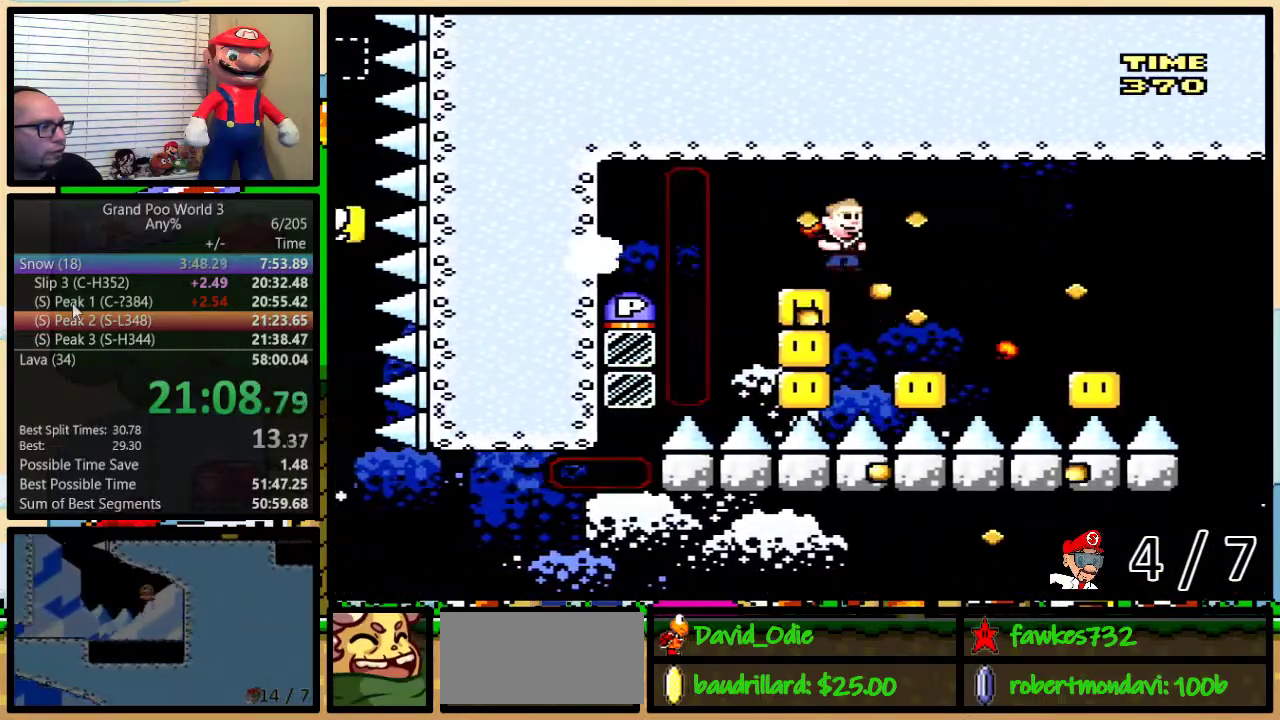
{"dt_ms": 500, "buttons": ["Y", "DPAD_LEFT"], "events": [[17, "X", "up"], [17, "Y", "down"], [67, "DPAD_LEFT", "up"], [67, "DPAD_RIGHT", "down"], [117, "A", "down"], [117, "Y", "up"], [150, "DPAD_UP", "down"], [183, "X", "down"], [183, "Y", "down"], [217, "A", "up"], [217, "DPAD_RIGHT", "up"], [217, "DPAD_UP", "up"], [250, "DPAD_LEFT", "down"], [300, "DPAD_UP", "down"], [300, "Y", "up"], [333, "DPAD_LEFT", "up"], [333, "DPAD_RIGHT", "down"], [367, "DPAD_UP", "up"], [367, "Y", "down"], [383, "X", "up"], [433, "DPAD_LEFT", "down"], [433, "DPAD_RIGHT", "up"]]}
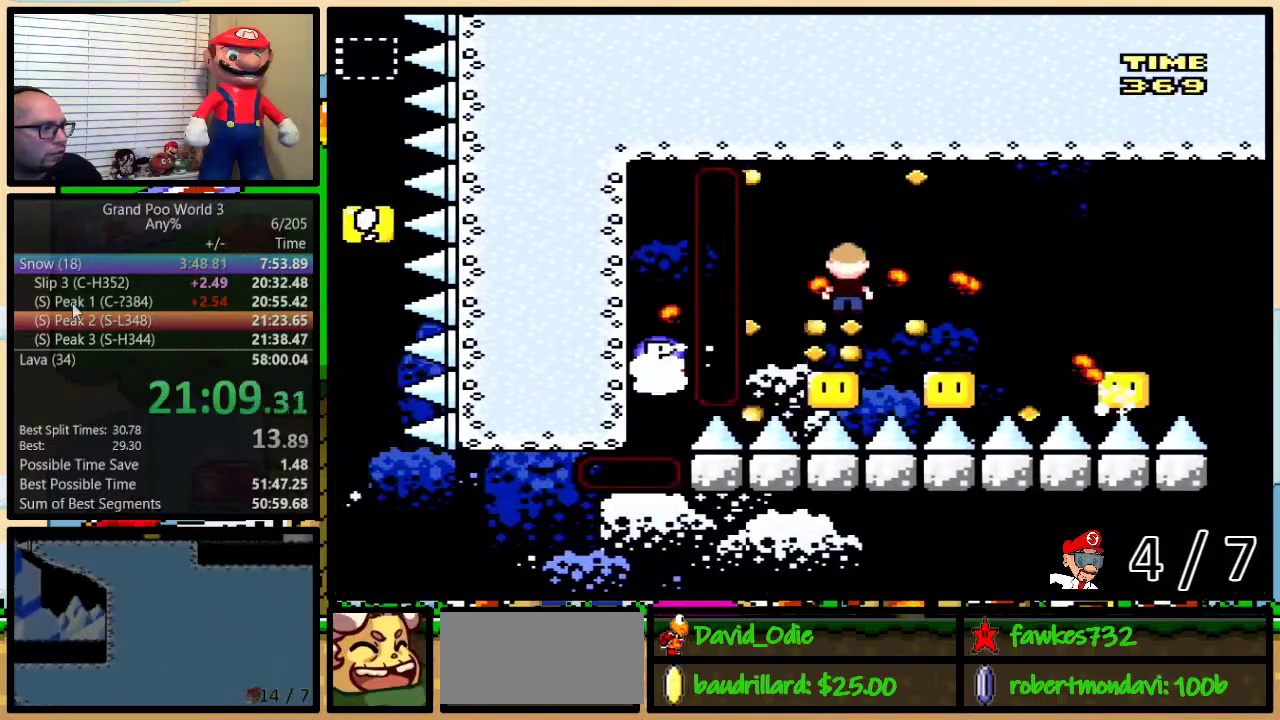
{"dt_ms": 500, "buttons": ["B", "Y", "DPAD_RIGHT"], "events": [[83, "DPAD_LEFT", "up"], [83, "DPAD_RIGHT", "down"], [217, "DPAD_RIGHT", "up"], [300, "DPAD_RIGHT", "down"], [400, "B", "down"]]}
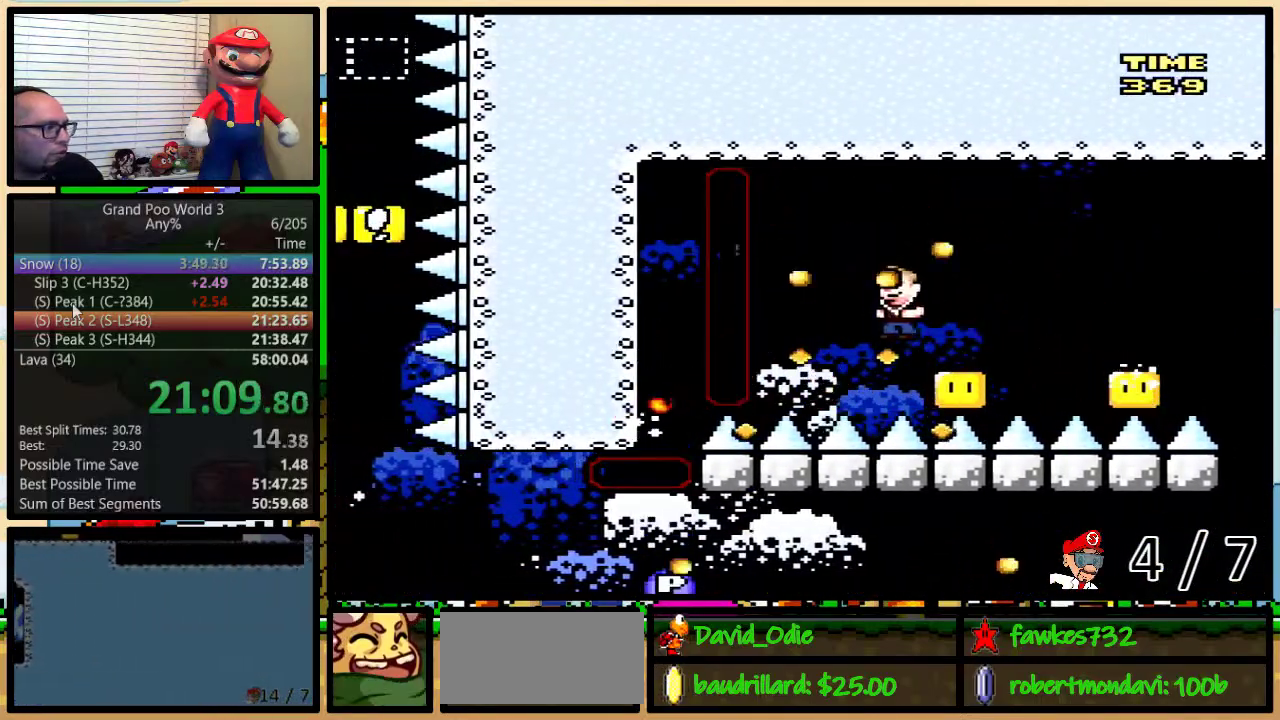
{"dt_ms": 1000, "buttons": ["Y", "DPAD_LEFT"], "events": [[17, "B", "up"], [50, "DPAD_UP", "down"], [150, "DPAD_RIGHT", "up"], [200, "DPAD_RIGHT", "down"], [233, "B", "down"], [267, "DPAD_UP", "up"], [333, "B", "up"], [483, "DPAD_UP", "down"], [550, "DPAD_UP", "up"], [800, "DPAD_RIGHT", "up"], [817, "DPAD_LEFT", "down"]]}
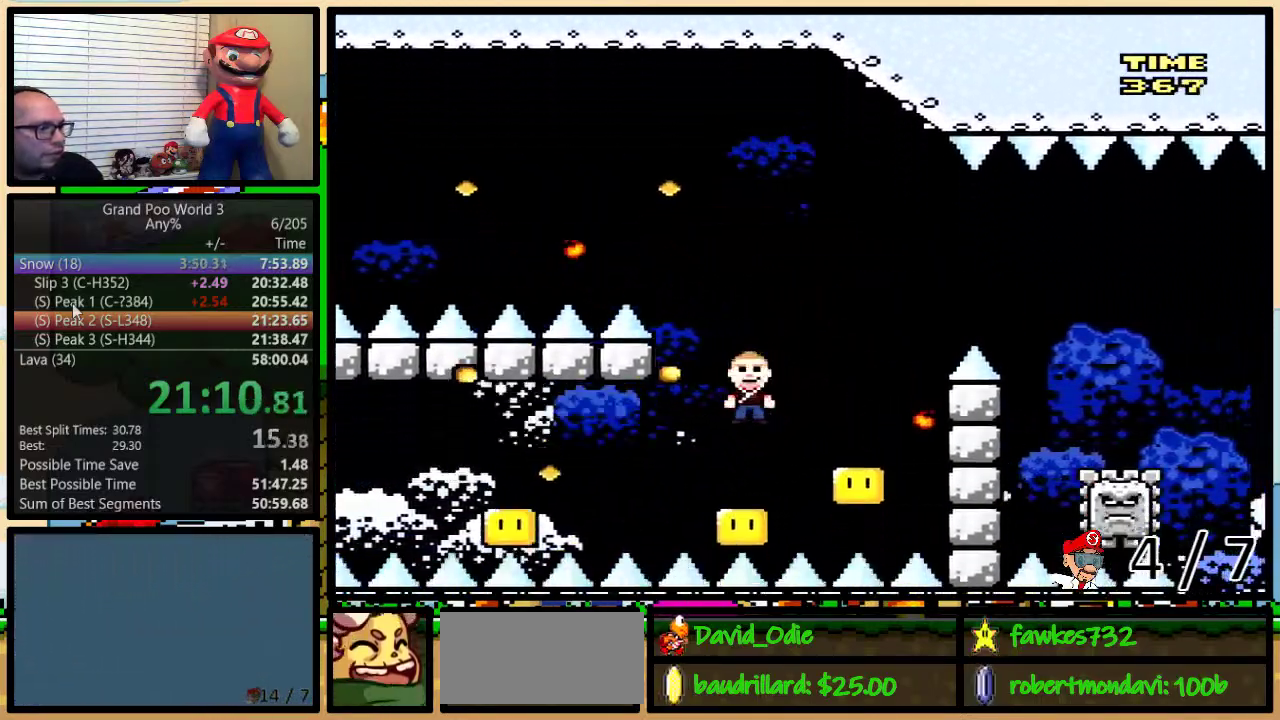
{"dt_ms": 500, "buttons": ["B", "Y", "DPAD_LEFT"], "events": [[17, "B", "down"], [17, "DPAD_LEFT", "up"], [83, "DPAD_LEFT", "down"]]}
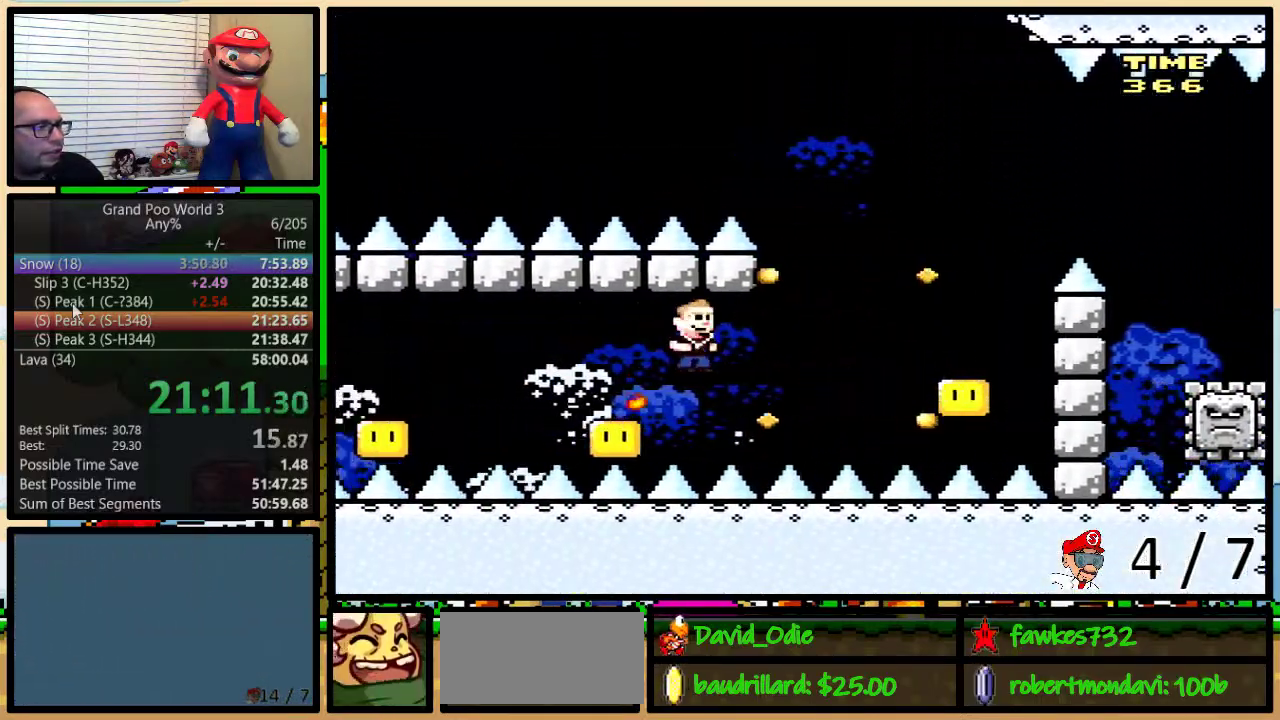
{"dt_ms": 500, "buttons": ["B", "Y", "DPAD_LEFT"], "events": [[433, "B", "up"], [500, "B", "down"]]}
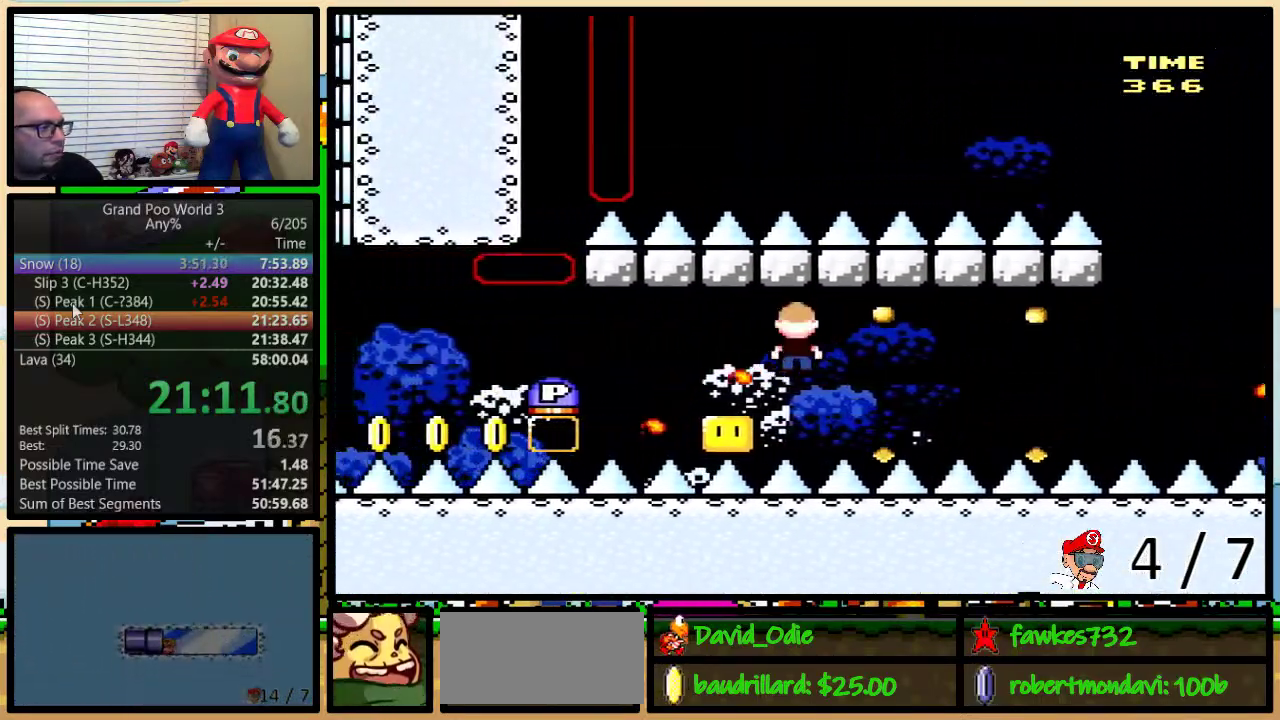
{"dt_ms": 500, "buttons": ["B", "DPAD_LEFT"], "events": [[367, "Y", "up"]]}
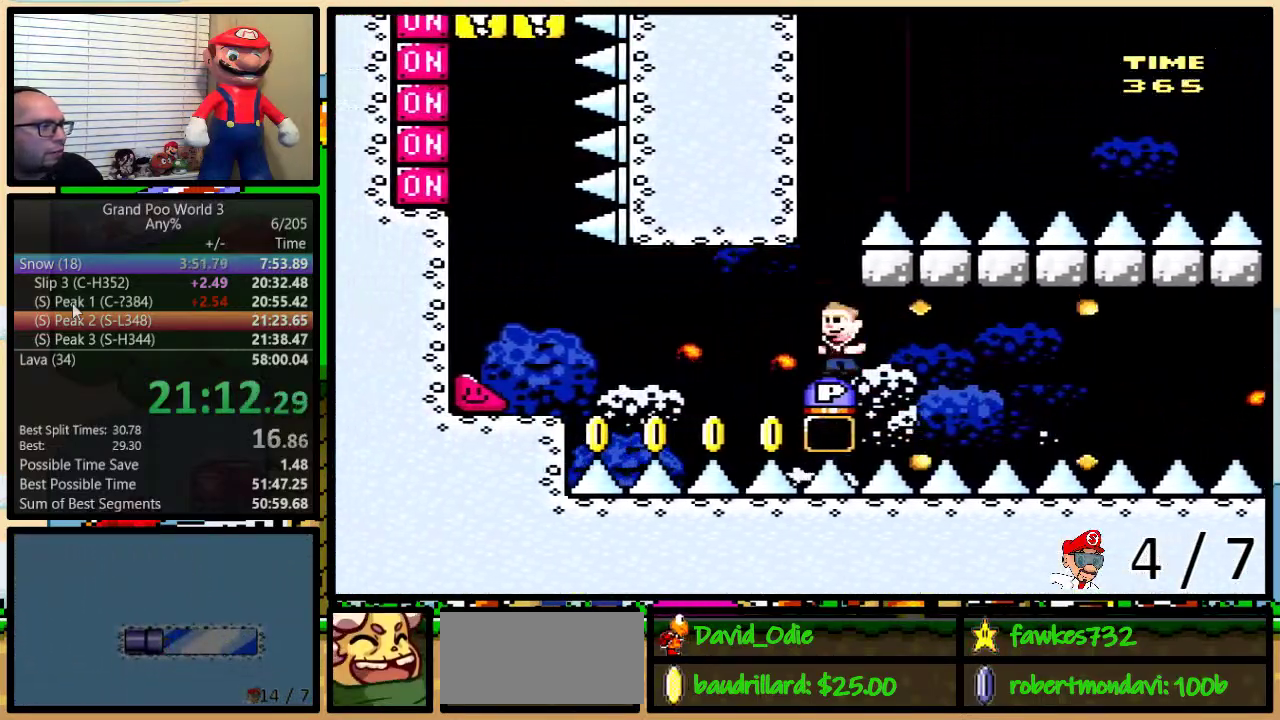
{"dt_ms": 500, "buttons": ["Y", "DPAD_LEFT"], "events": [[150, "B", "up"], [150, "Y", "down"]]}
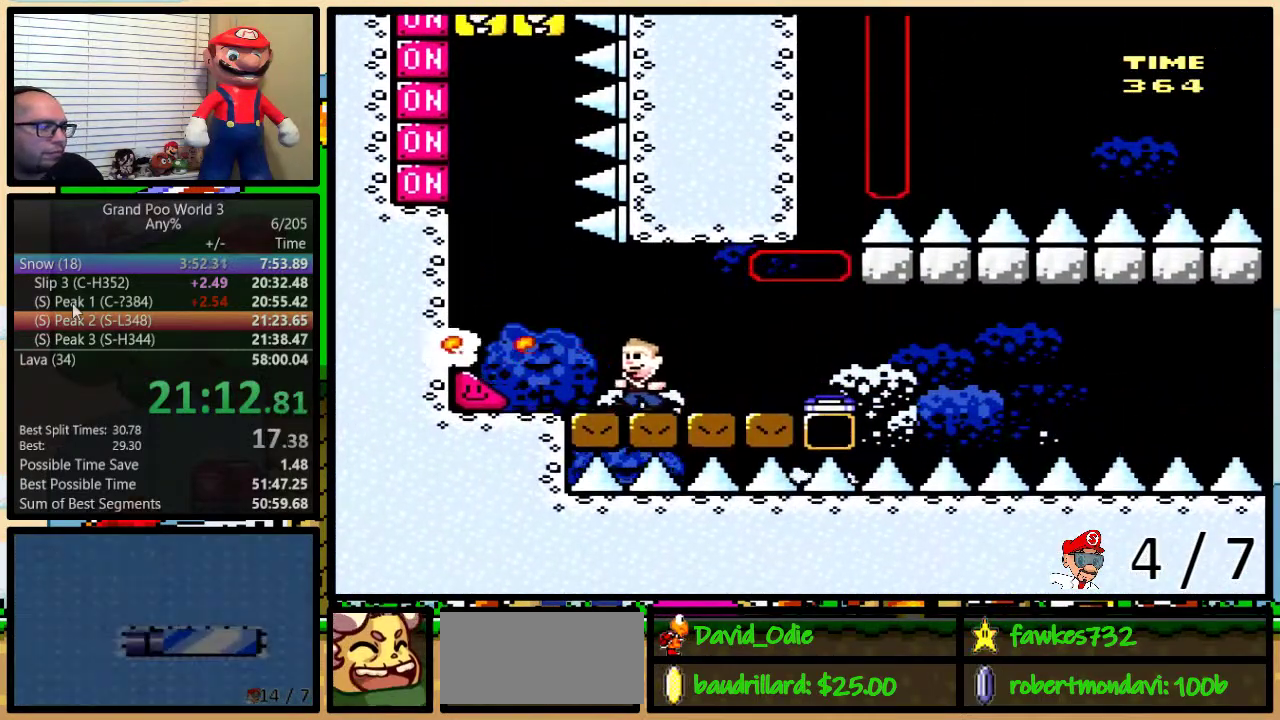
{"dt_ms": 500, "buttons": ["Y", "DPAD_LEFT"], "events": []}
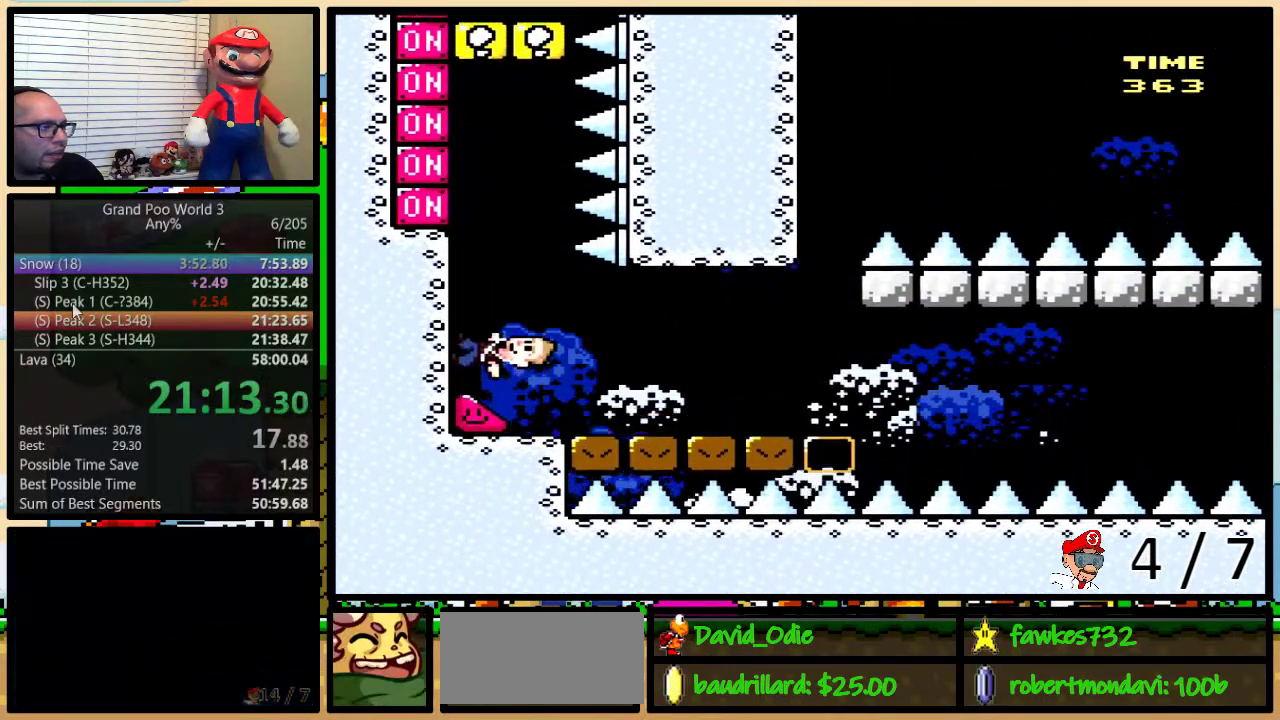
{"dt_ms": 500, "buttons": ["X", "Y", "DPAD_LEFT"], "events": [[400, "X", "down"]]}
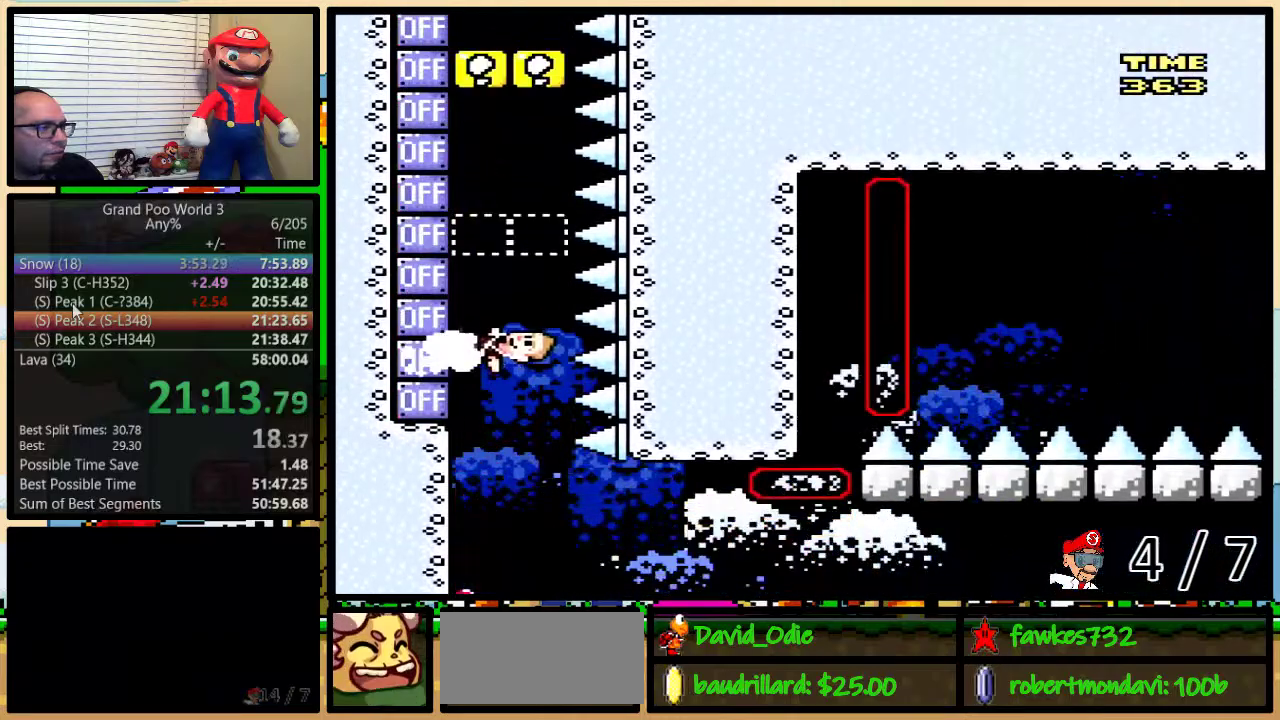
{"dt_ms": 500, "buttons": ["Y", "DPAD_LEFT"], "events": [[33, "X", "up"], [317, "X", "down"], [450, "X", "up"]]}
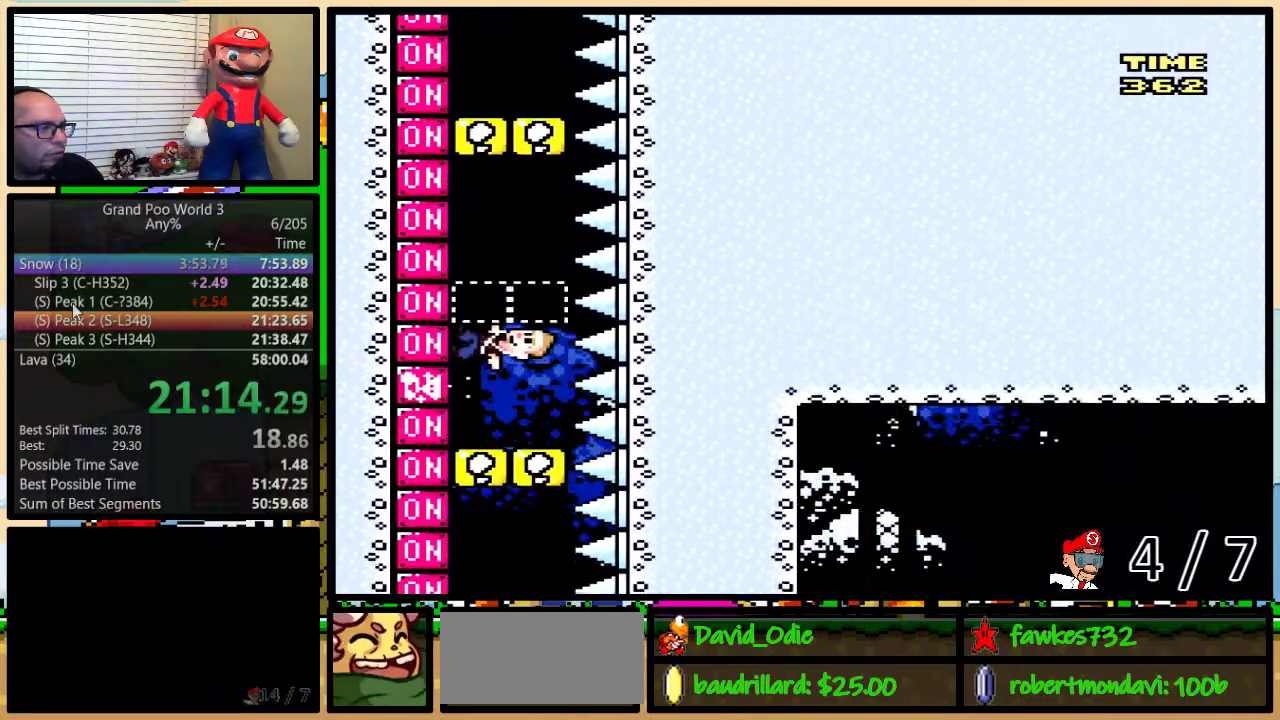
{"dt_ms": 500, "buttons": ["Y", "DPAD_LEFT"], "events": [[183, "X", "down"], [317, "X", "up"]]}
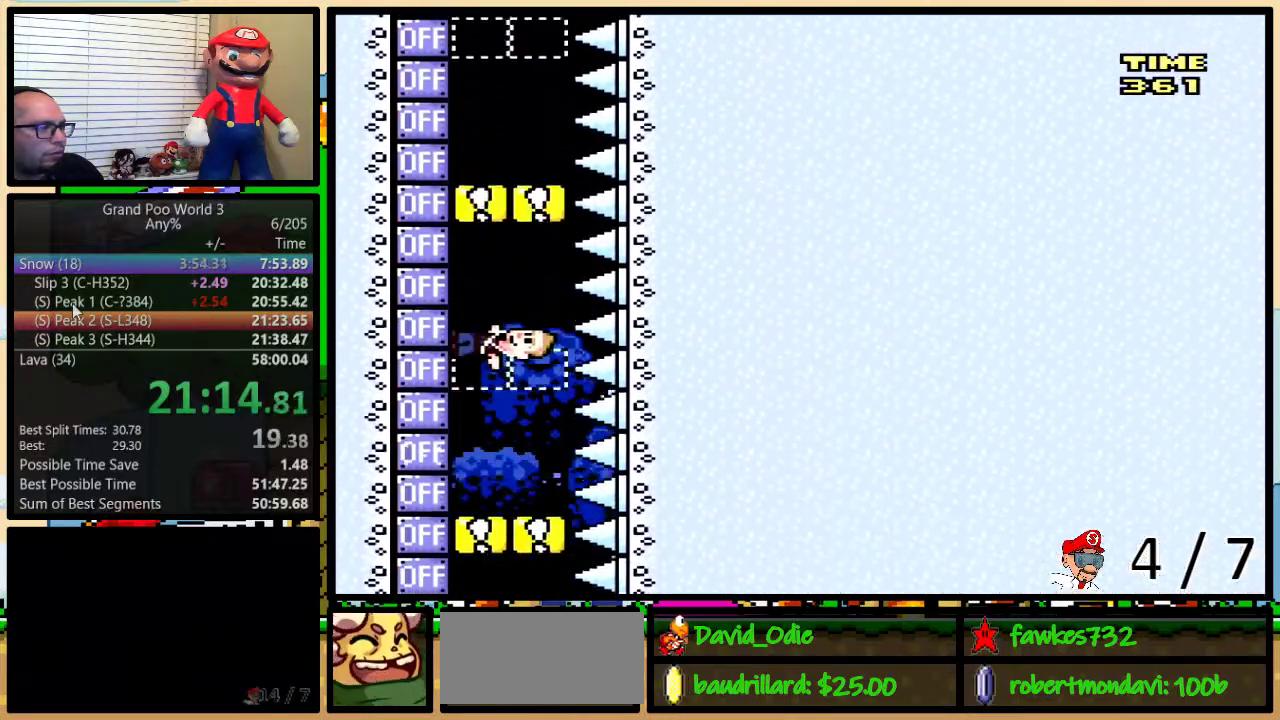
{"dt_ms": 500, "buttons": ["X", "Y", "DPAD_LEFT"], "events": [[67, "X", "down"], [133, "X", "up"], [383, "X", "down"]]}
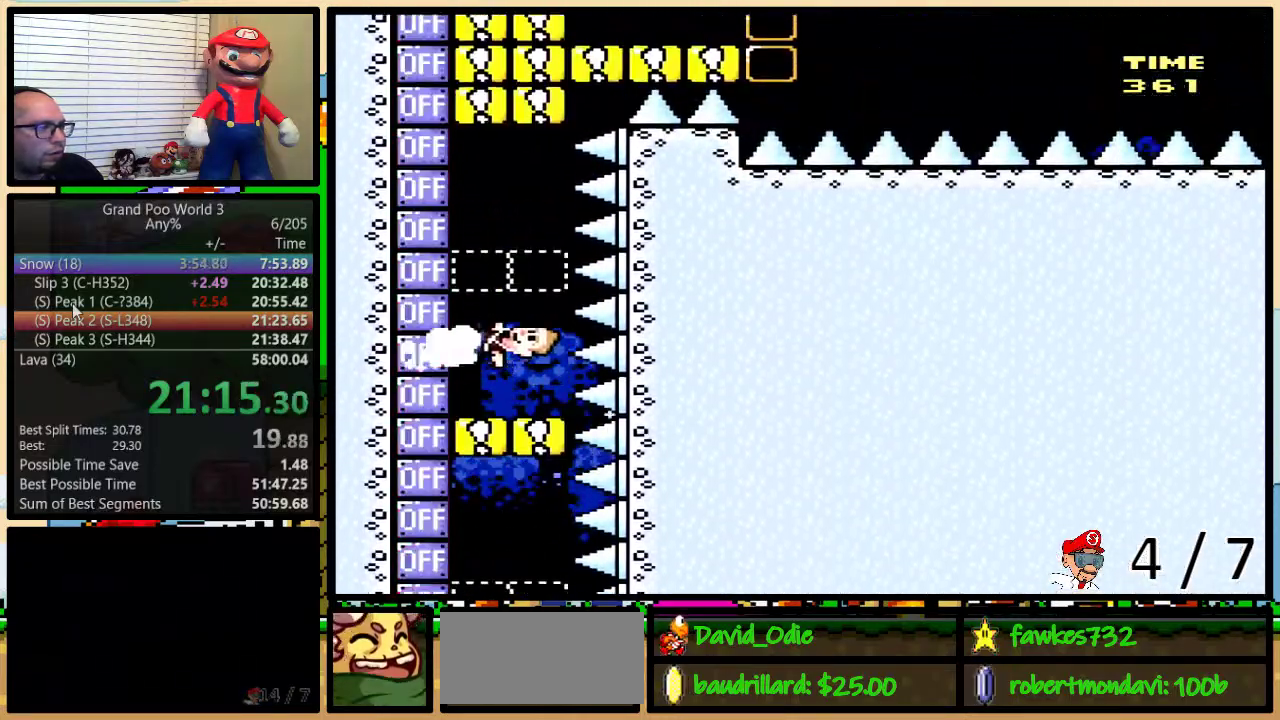
{"dt_ms": 500, "buttons": ["Y", "DPAD_LEFT"], "events": [[17, "X", "up"], [233, "X", "down"], [367, "X", "up"]]}
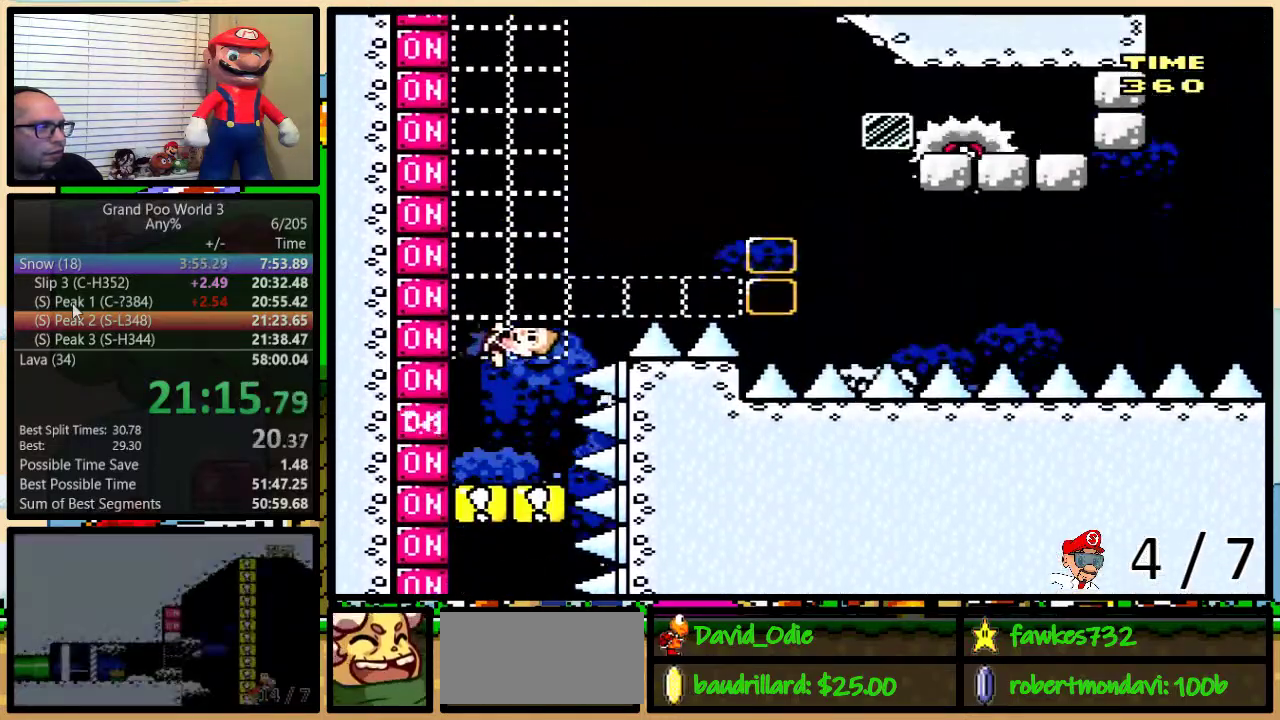
{"dt_ms": 500, "buttons": ["B"], "events": [[317, "B", "down"], [317, "DPAD_LEFT", "up"], [500, "Y", "up"]]}
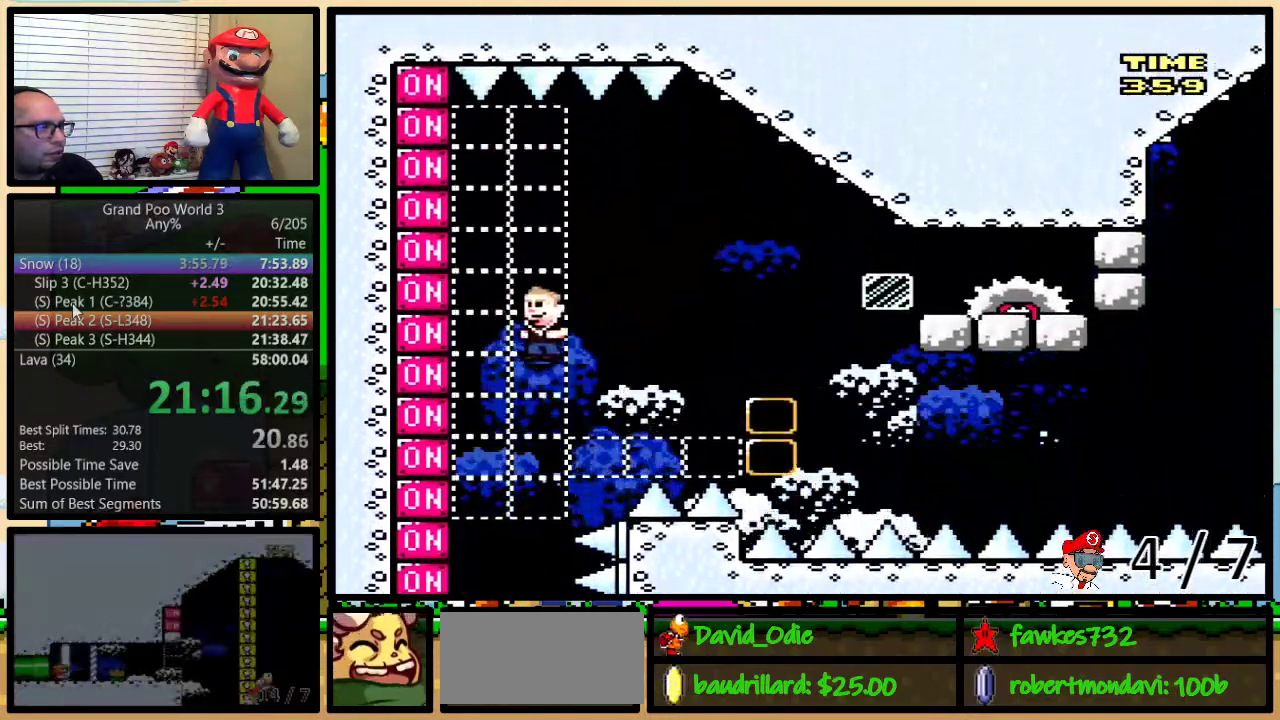
{"dt_ms": 500, "buttons": ["B", "Y", "DPAD_RIGHT"], "events": [[67, "Y", "down"], [217, "B", "up"], [350, "B", "down"], [400, "DPAD_LEFT", "down"], [500, "DPAD_LEFT", "up"], [500, "DPAD_RIGHT", "down"]]}
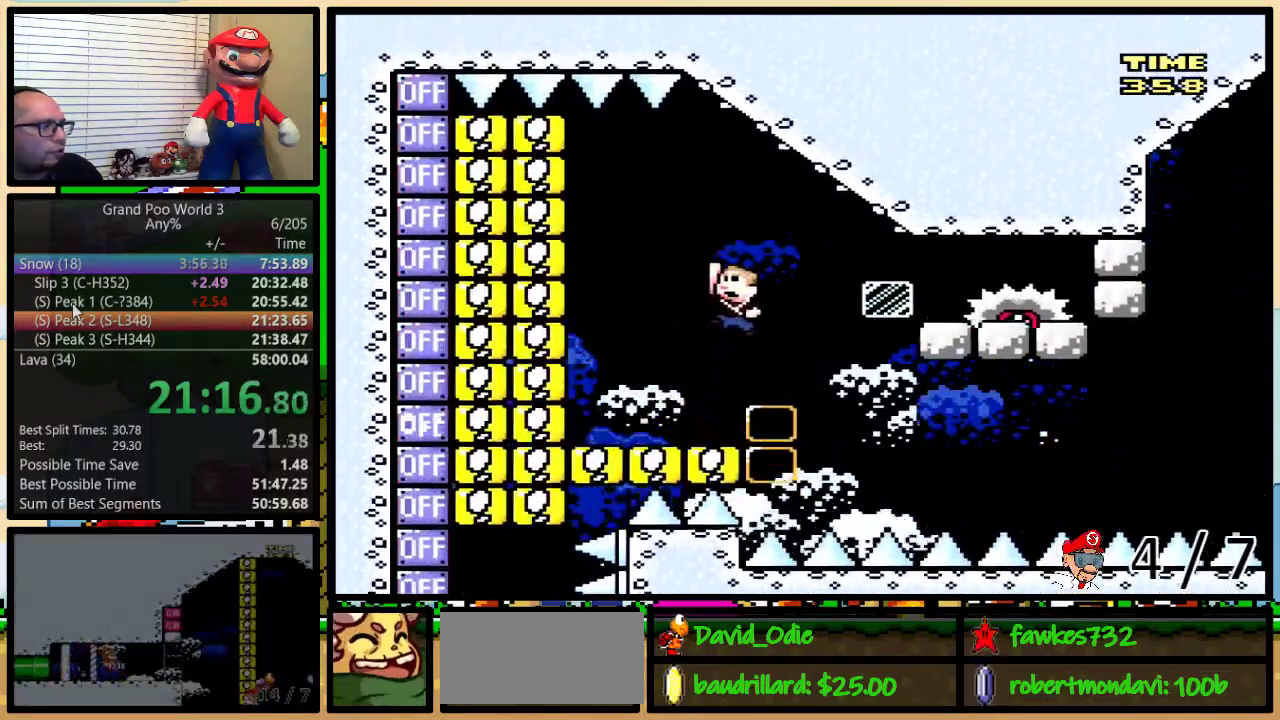
{"dt_ms": 500, "buttons": ["Y", "DPAD_LEFT"], "events": [[117, "DPAD_RIGHT", "up"], [150, "Y", "up"], [217, "Y", "down"], [250, "DPAD_LEFT", "down"], [383, "B", "up"]]}